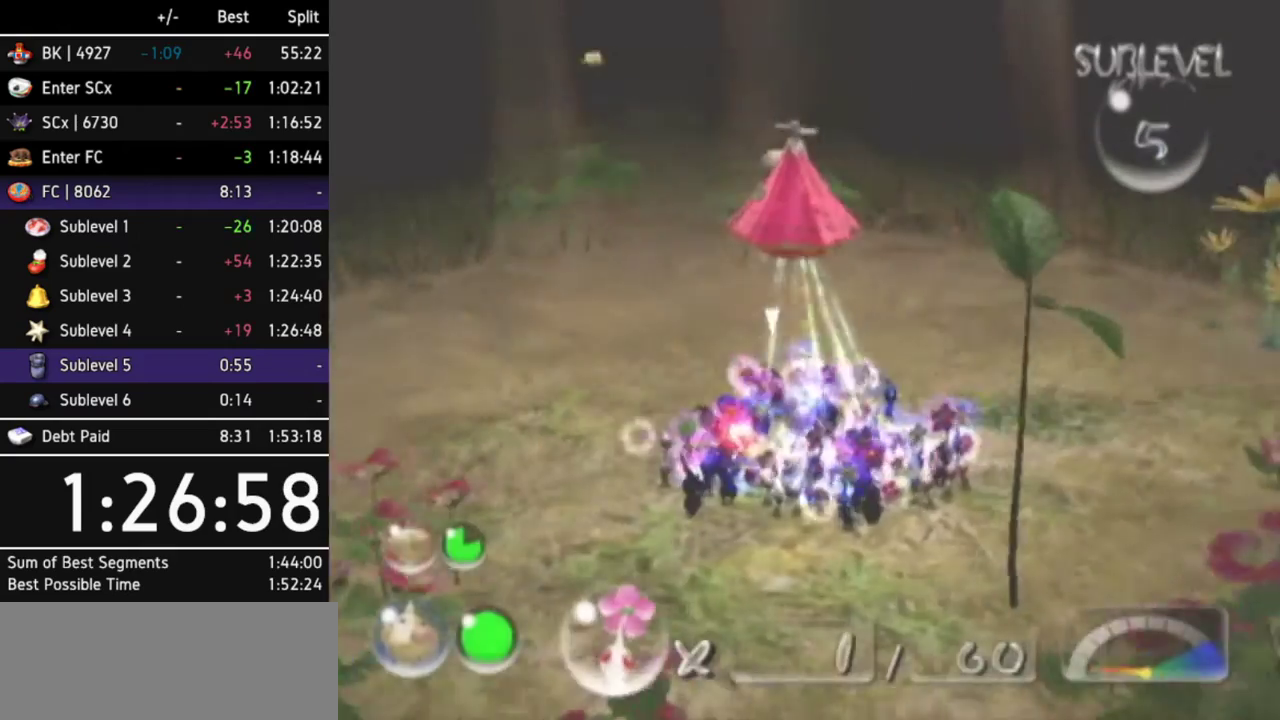
Gameplay with a controller (Nintendo layout); each line is a JSON object with the inputs held at the frame after it. "events" lists button and stick changes between this image and that frame as [ms after this image, input, new state], when the widget could be followed in between. Not read: L3 R3 START other_buttons right_stick.
{"buttons": ["B"], "left_stick": "down", "events": [[67, "left_stick", "up"], [300, "B", "down"], [367, "left_stick", "center"], [433, "left_stick", "down"]]}
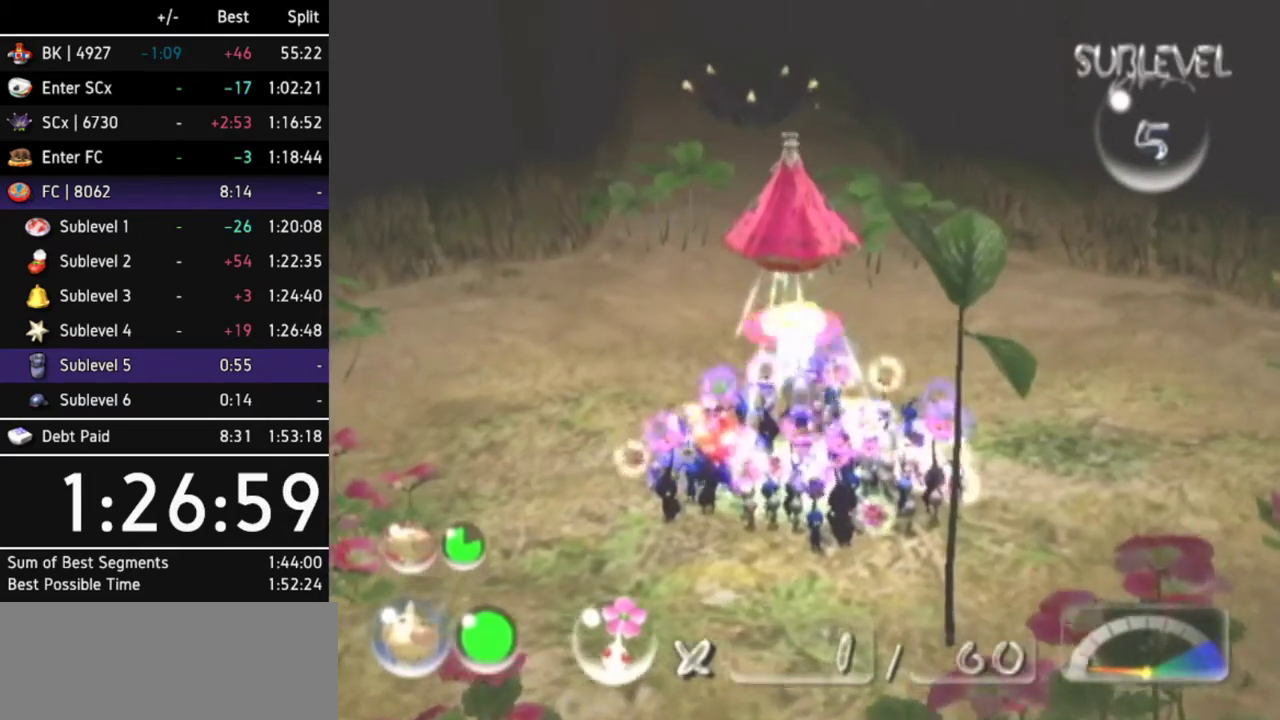
{"buttons": [], "left_stick": "center", "events": [[333, "L1", "down"], [400, "B", "up"], [400, "left_stick", "center"], [433, "L1", "up"]]}
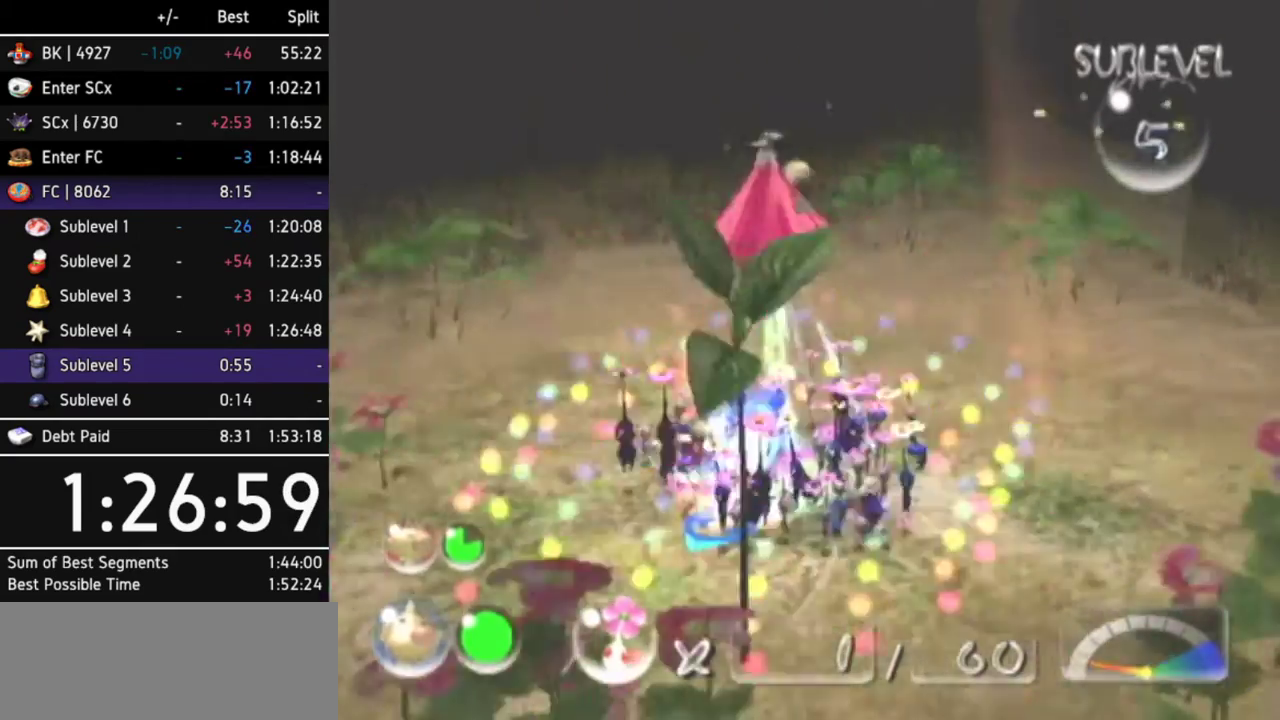
{"buttons": [], "left_stick": "up", "events": [[433, "left_stick", "up"]]}
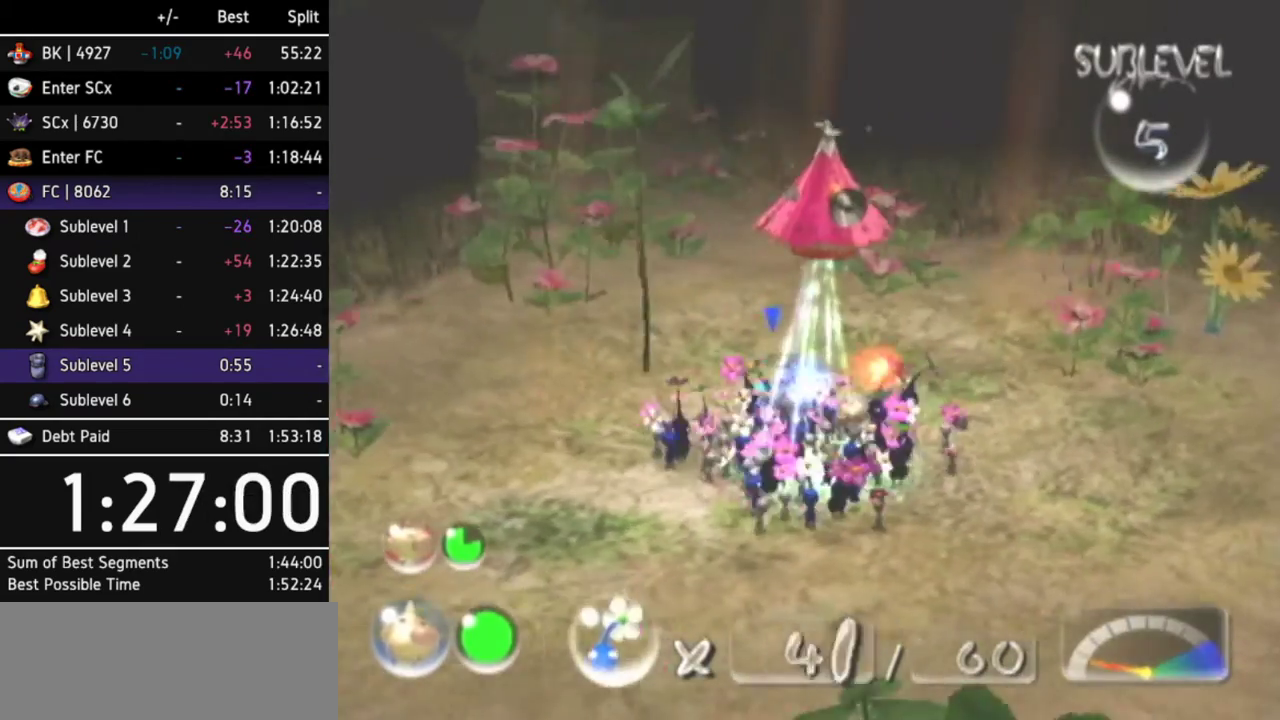
{"buttons": [], "left_stick": "up", "events": [[200, "L1", "down"], [333, "L1", "up"]]}
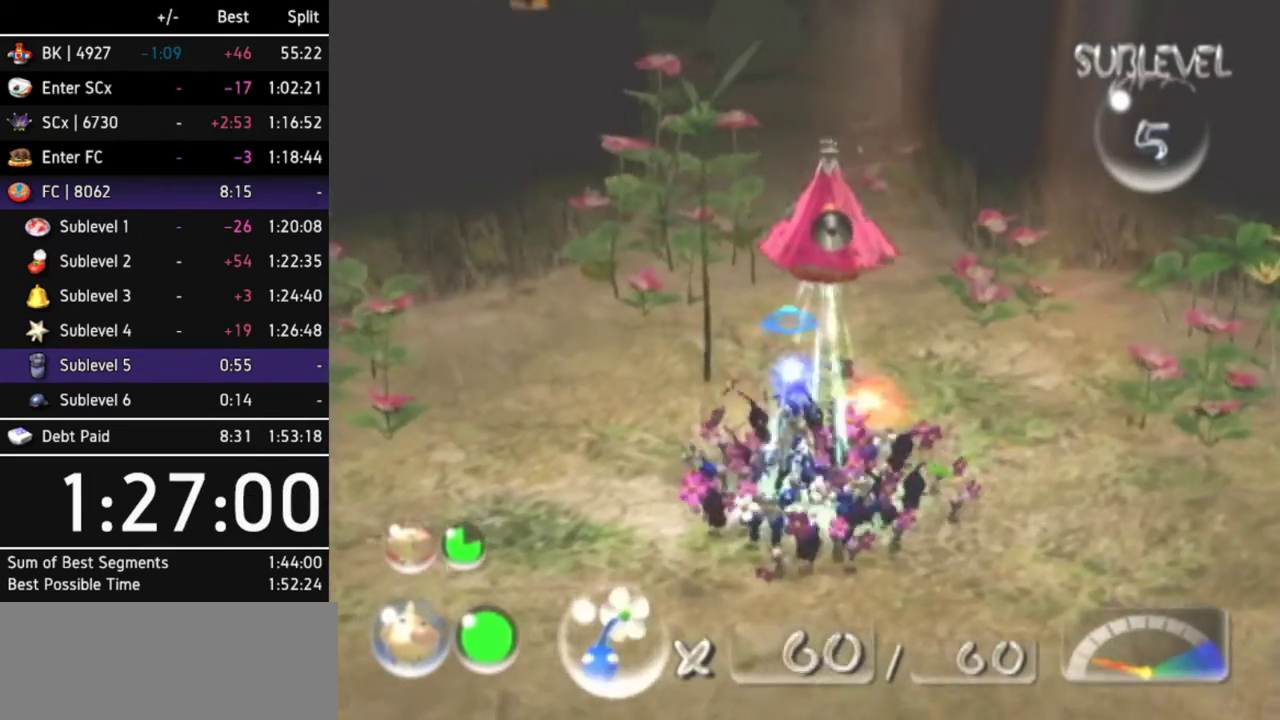
{"buttons": ["A"], "left_stick": "up", "events": [[467, "A", "down"]]}
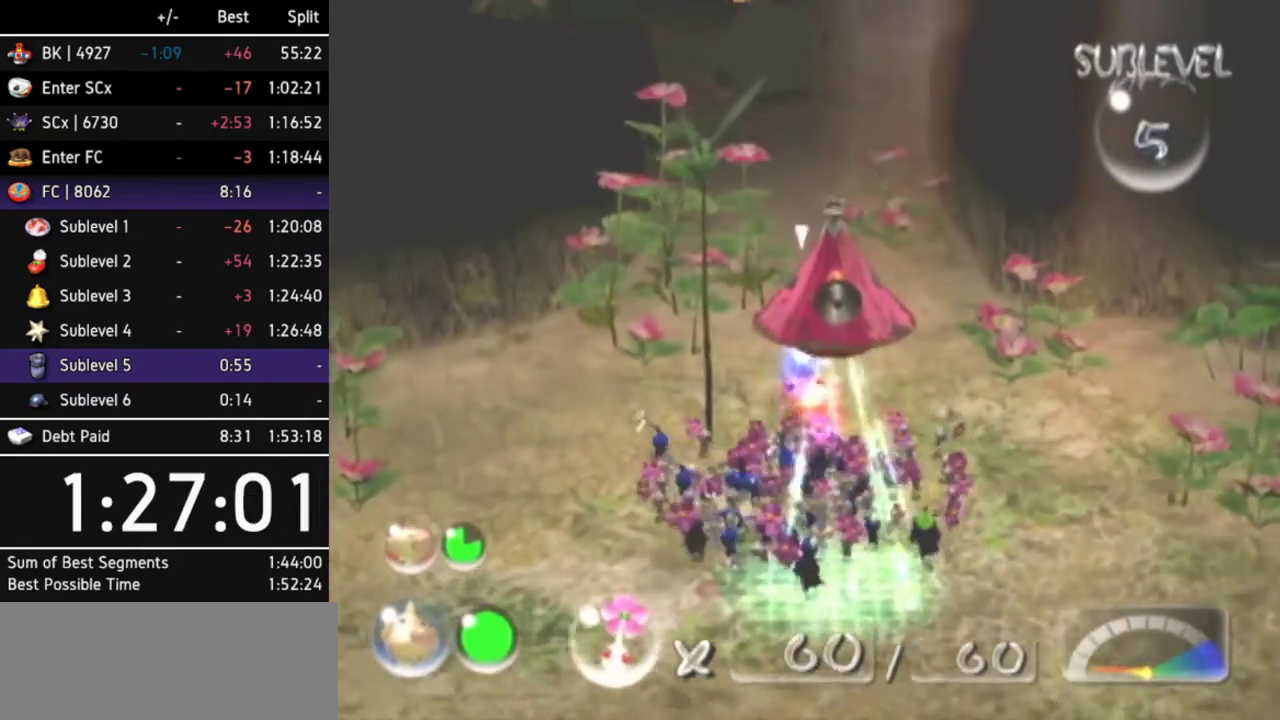
{"buttons": ["A"], "left_stick": "up"}
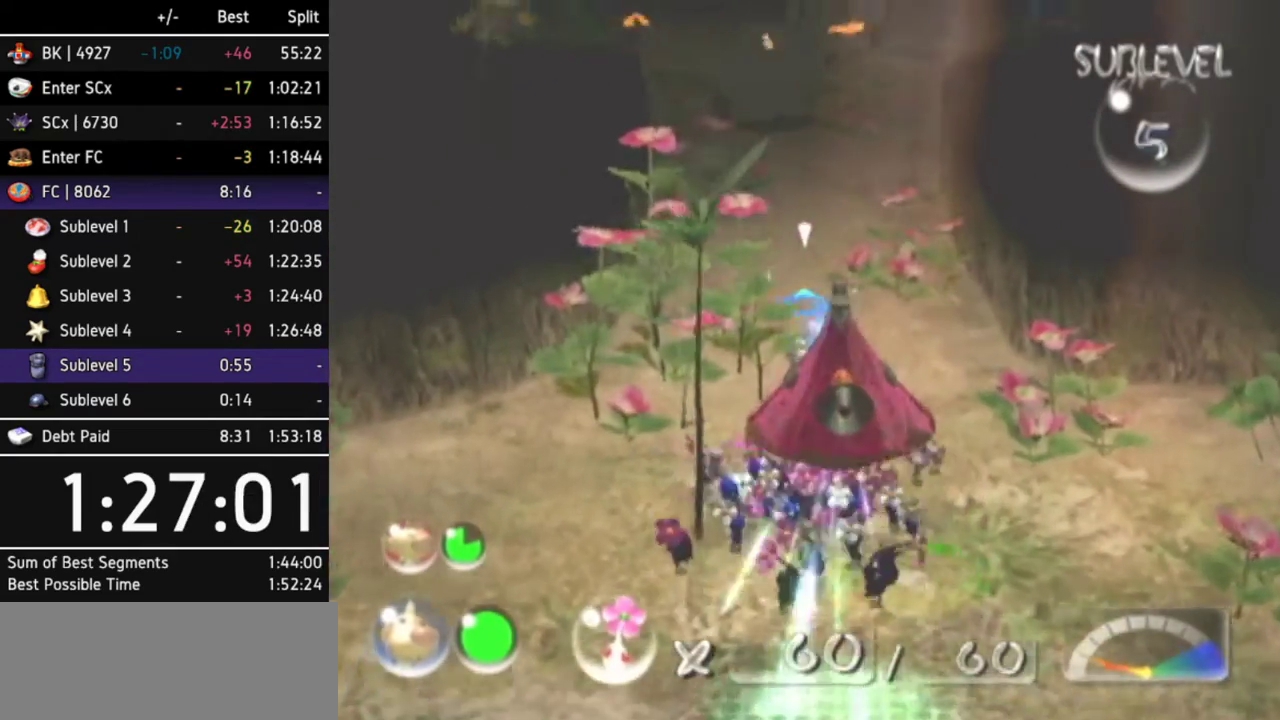
{"buttons": ["A"], "left_stick": "center"}
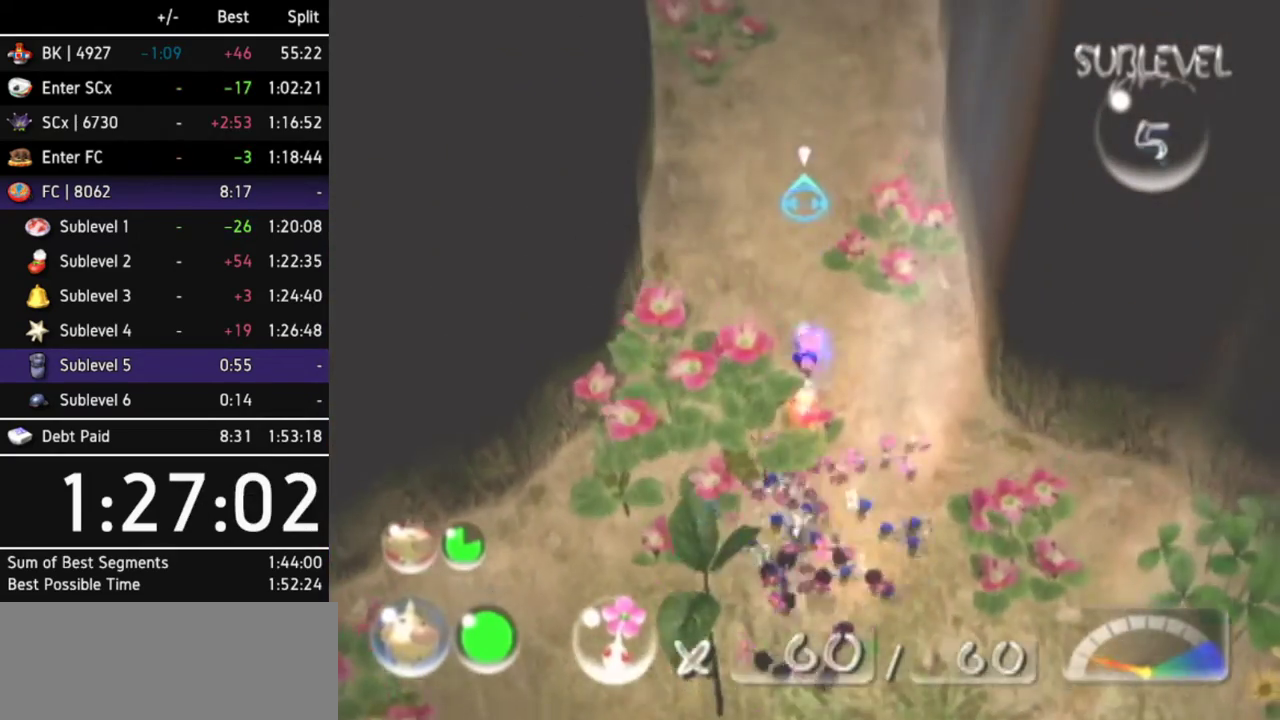
{"buttons": ["A"], "left_stick": "up", "events": [[167, "left_stick", "up"], [200, "Z", "down"], [300, "Z", "up"]]}
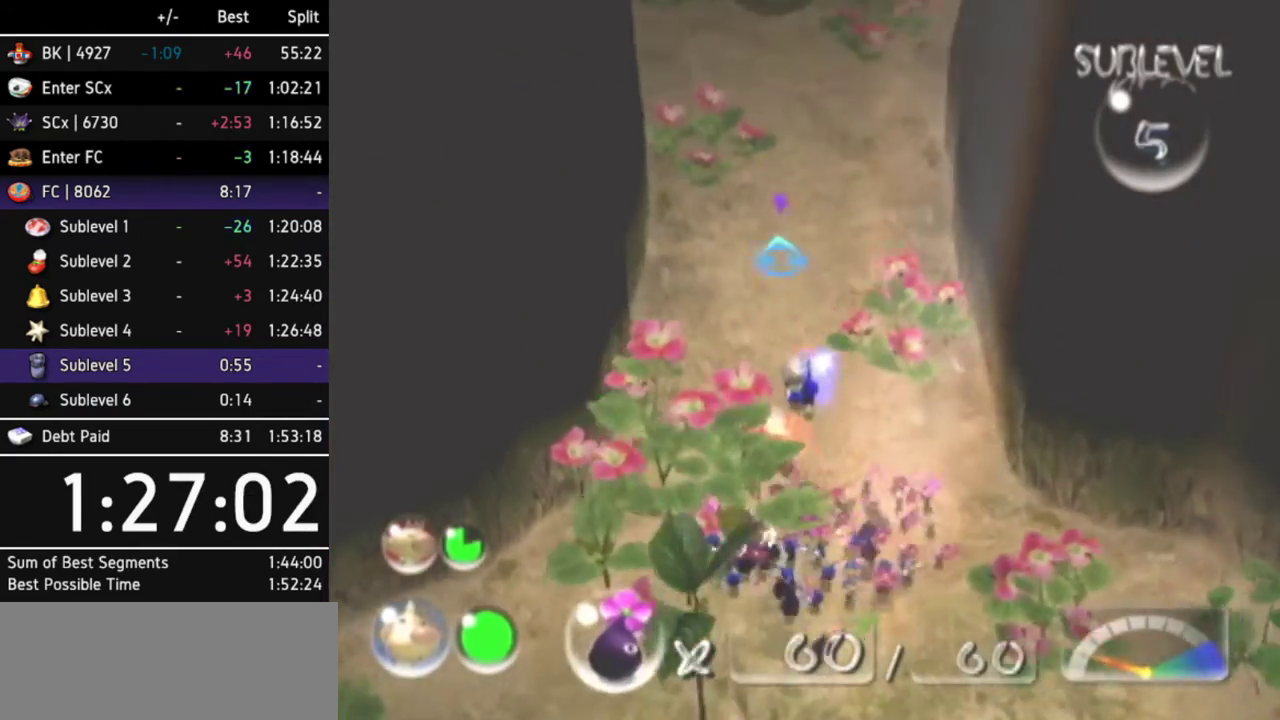
{"buttons": ["A"], "left_stick": "up", "events": [[300, "left_stick", "center"], [367, "Z", "down"], [467, "Z", "up"], [467, "left_stick", "up"]]}
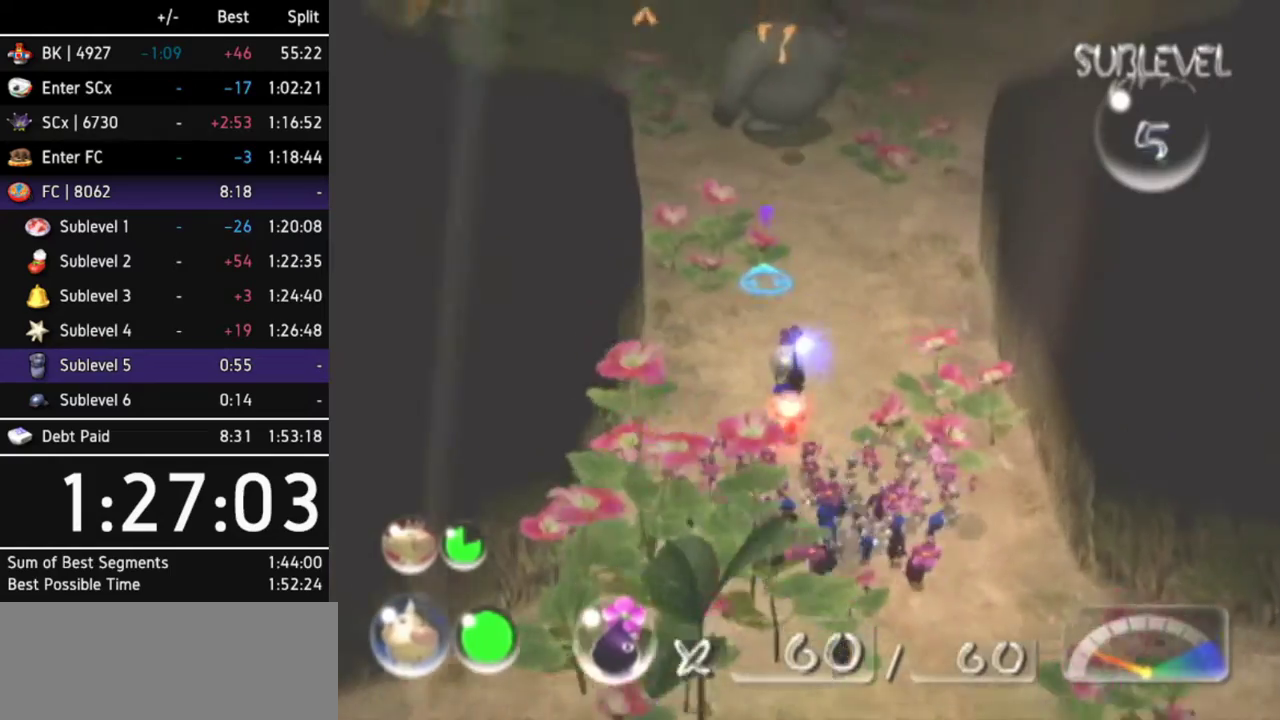
{"buttons": ["A"], "left_stick": "center", "events": [[400, "left_stick", "center"]]}
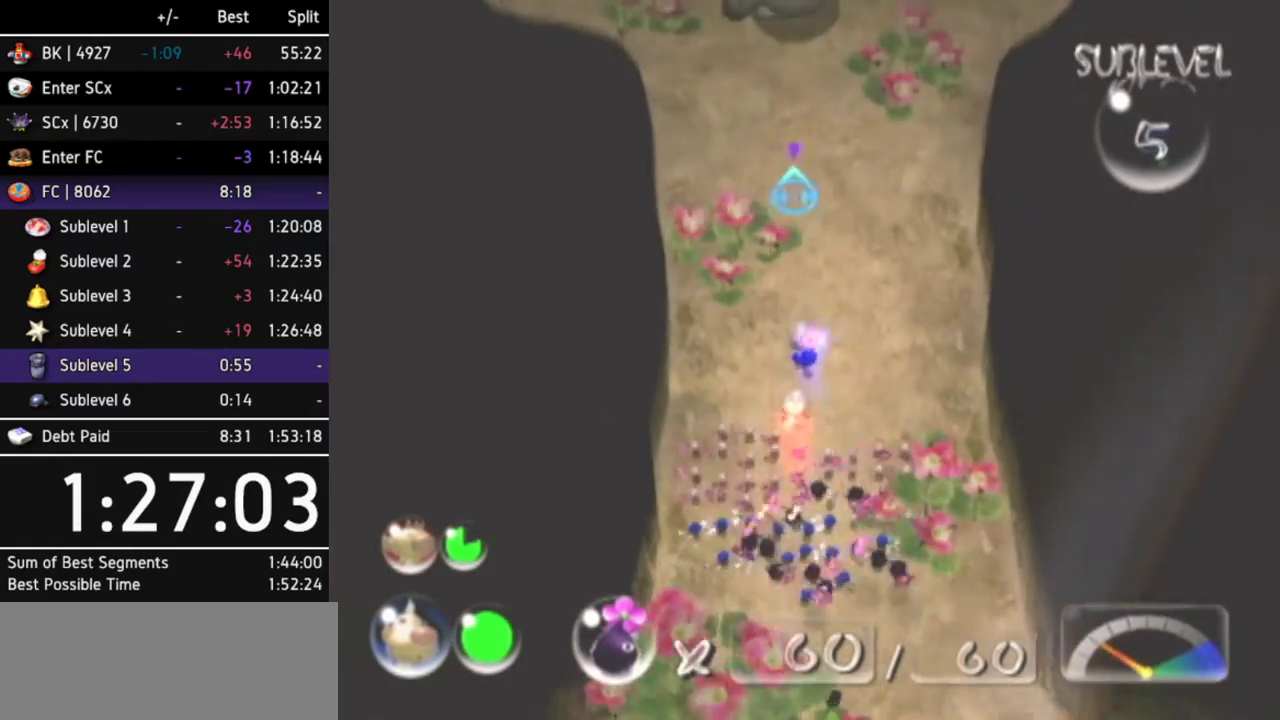
{"buttons": ["A"], "left_stick": "center", "events": [[133, "left_stick", "up"], [233, "left_stick", "center"]]}
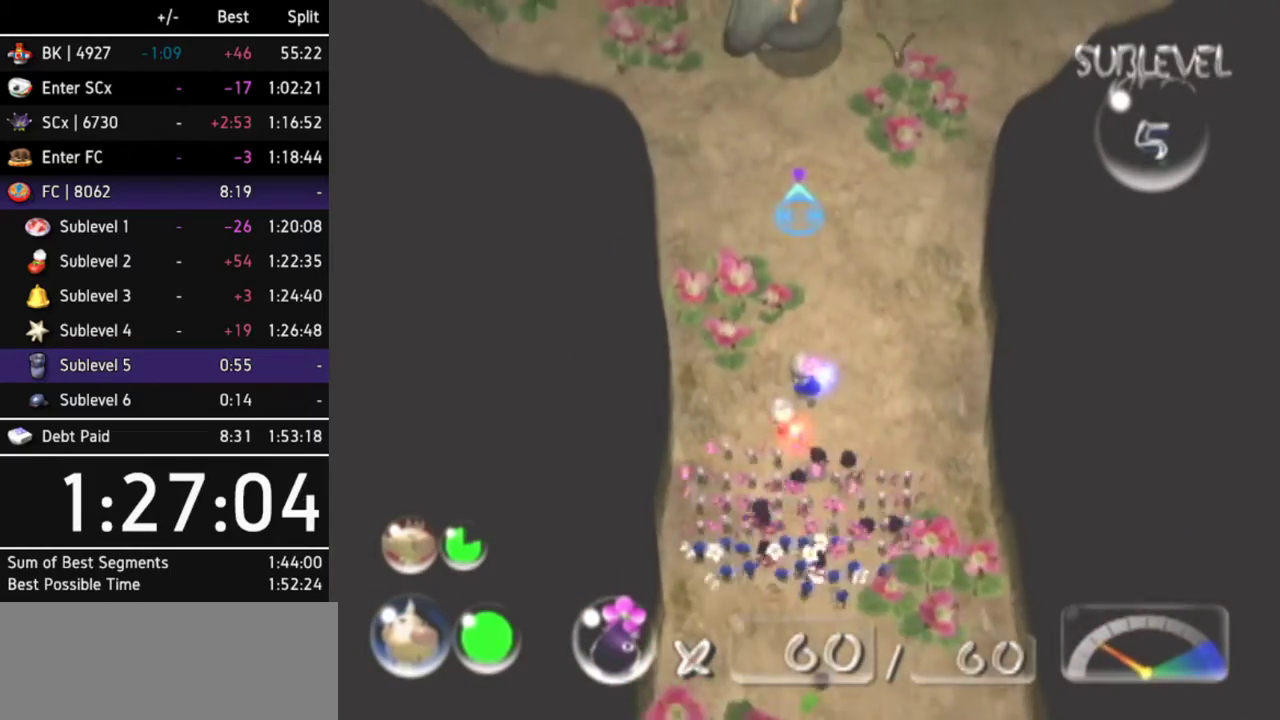
{"buttons": ["A"], "left_stick": "up", "events": [[33, "left_stick", "up"], [200, "left_stick", "center"], [467, "left_stick", "up"]]}
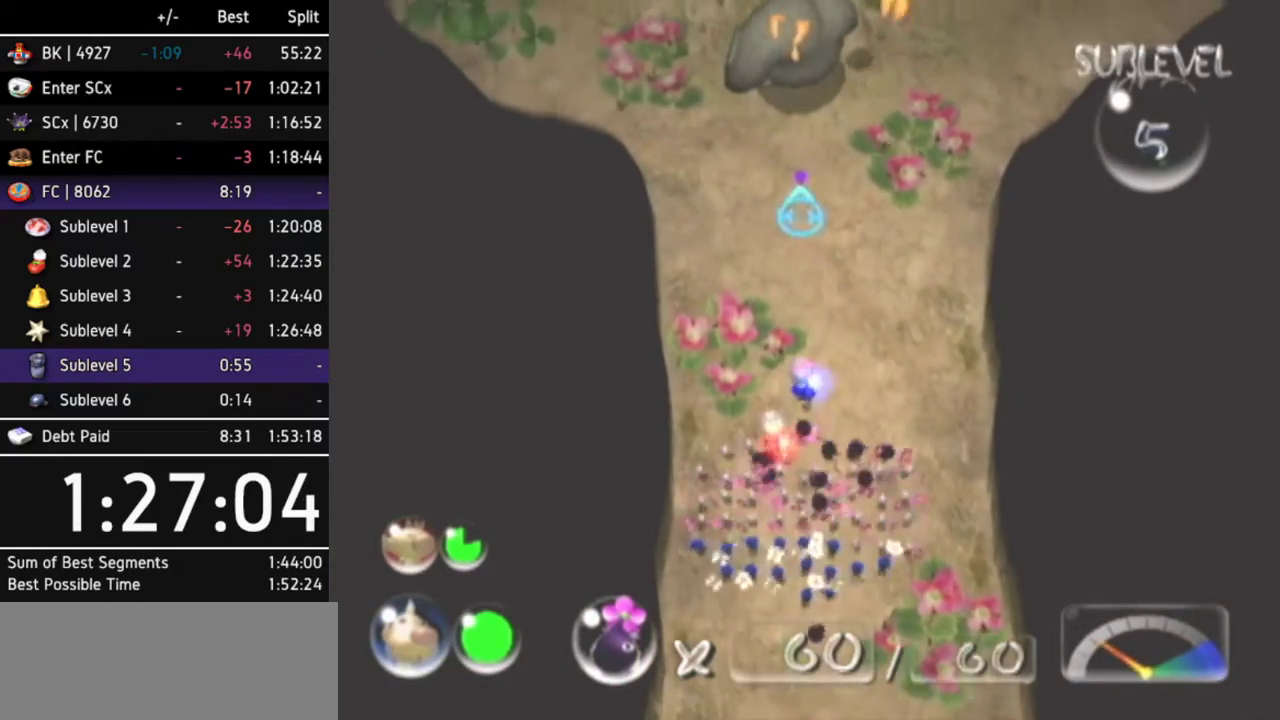
{"buttons": ["A"], "left_stick": "center", "events": [[67, "left_stick", "center"]]}
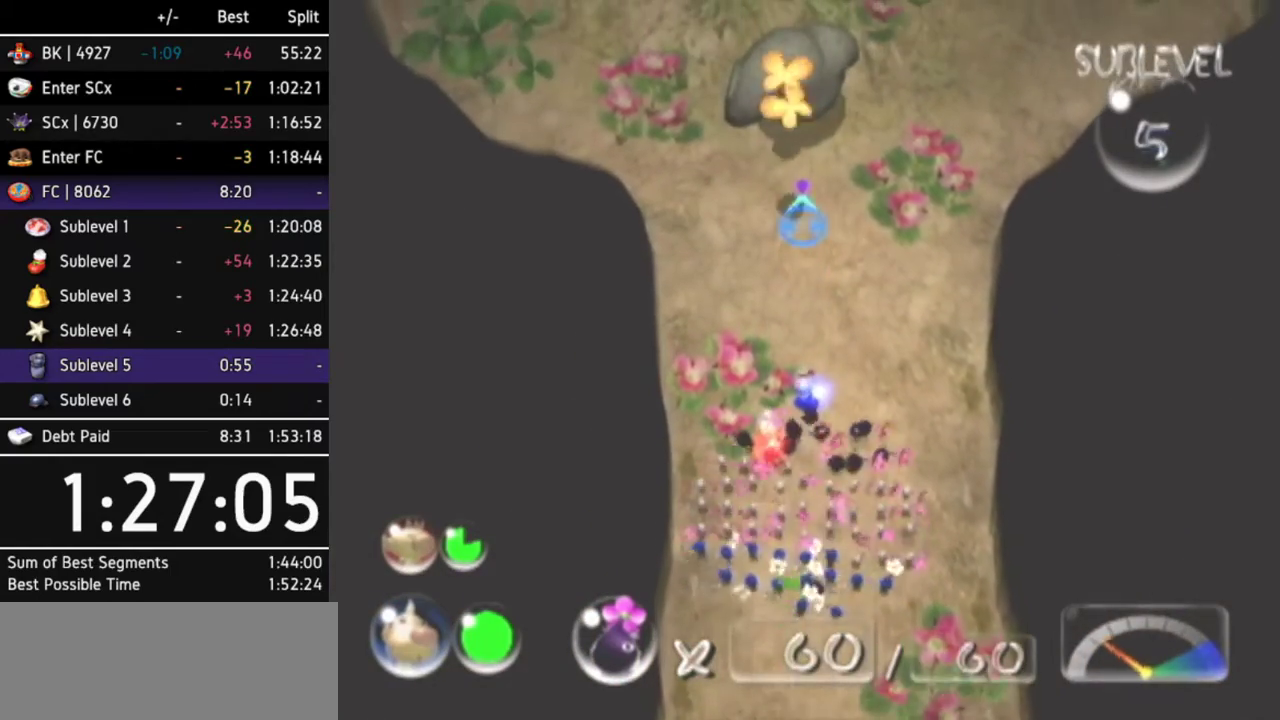
{"buttons": ["A"], "left_stick": "center", "events": [[67, "left_stick", "up"], [200, "left_stick", "center"]]}
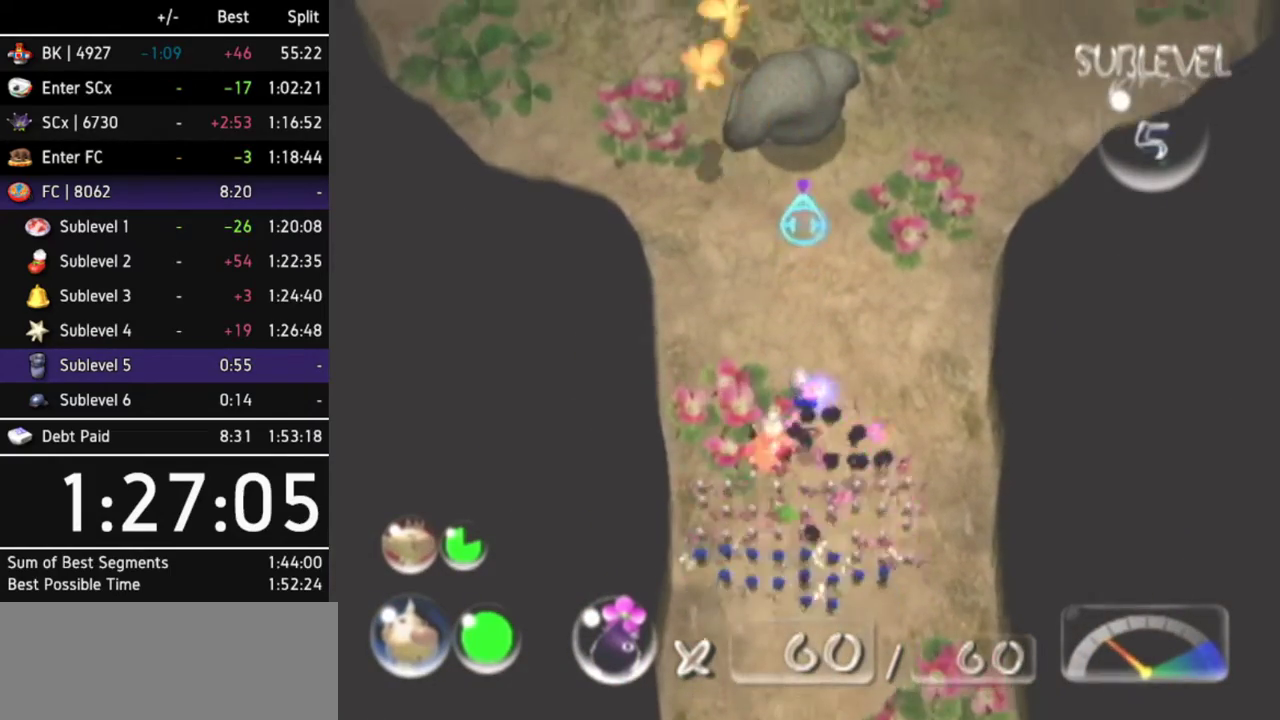
{"buttons": ["A"], "left_stick": "center", "events": [[200, "left_stick", "up"], [367, "left_stick", "center"]]}
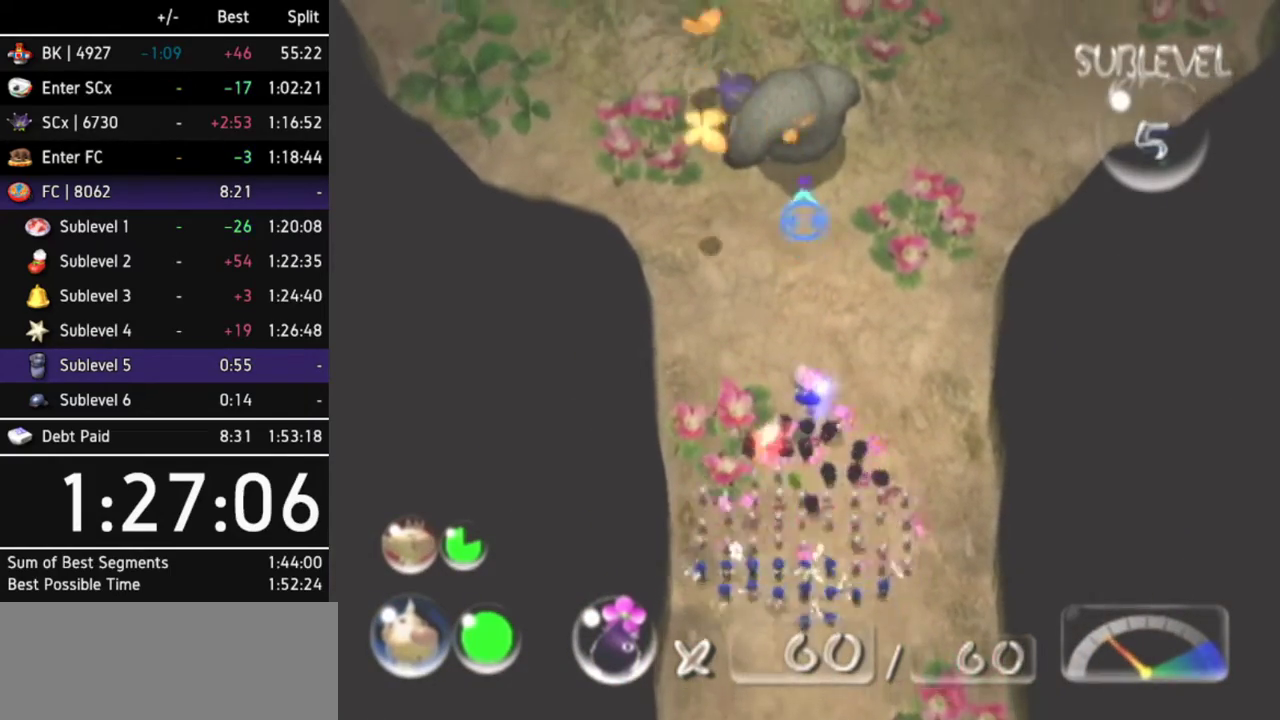
{"buttons": ["A"], "left_stick": "center"}